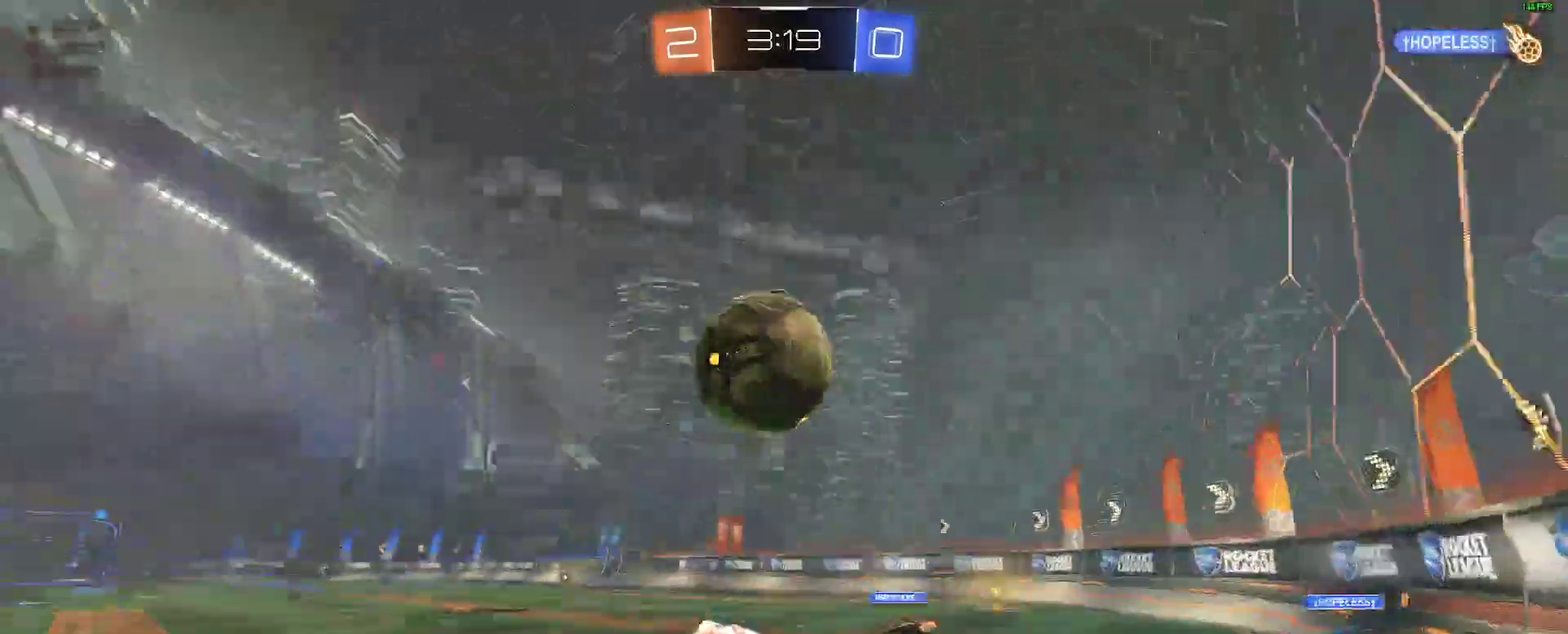
Gameplay with a controller (Xbox layout); each line is a JSON object with the inputs held at the frame after it. "events" lists button and stick changes between this image and that frame as [ms after this image, input, new state], when the widget could be followed in between. Not read: L1 R1.
{"buttons": [], "left_stick": "up", "right_stick": "center"}
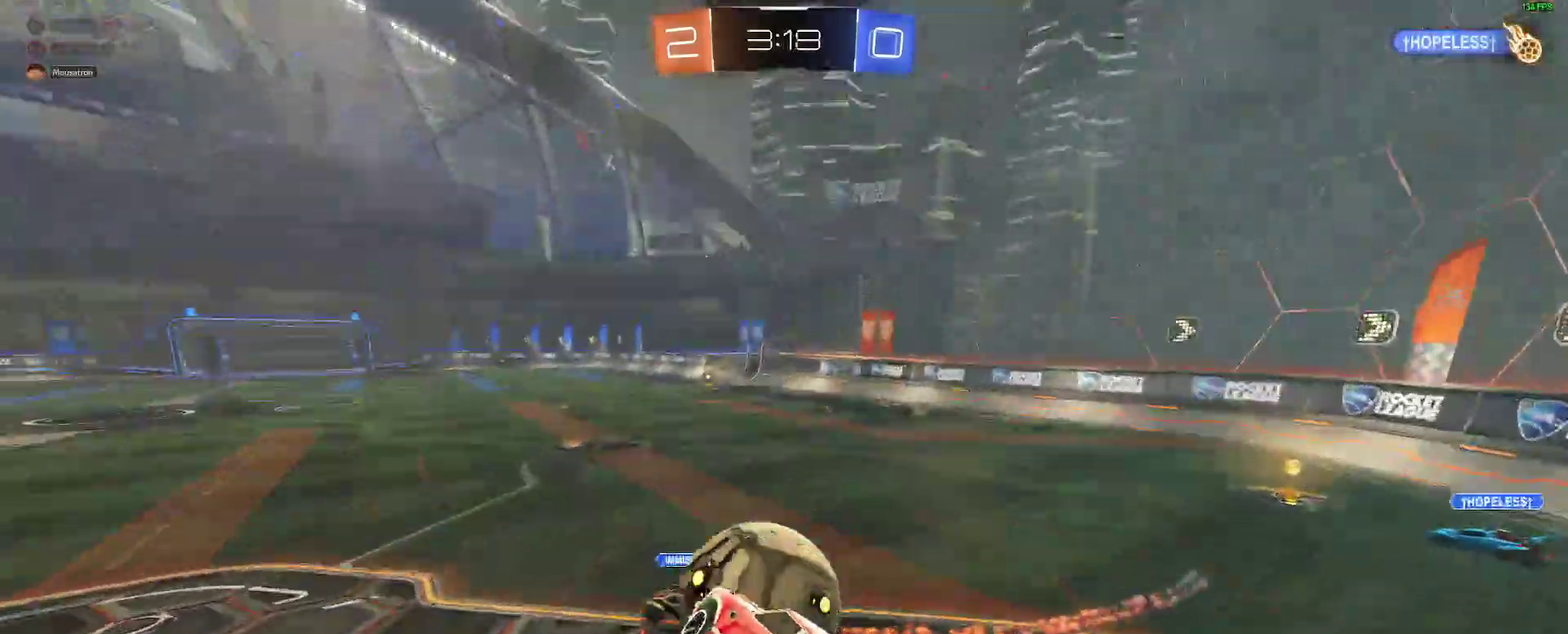
{"buttons": ["L2"], "left_stick": "down-left", "right_stick": "center"}
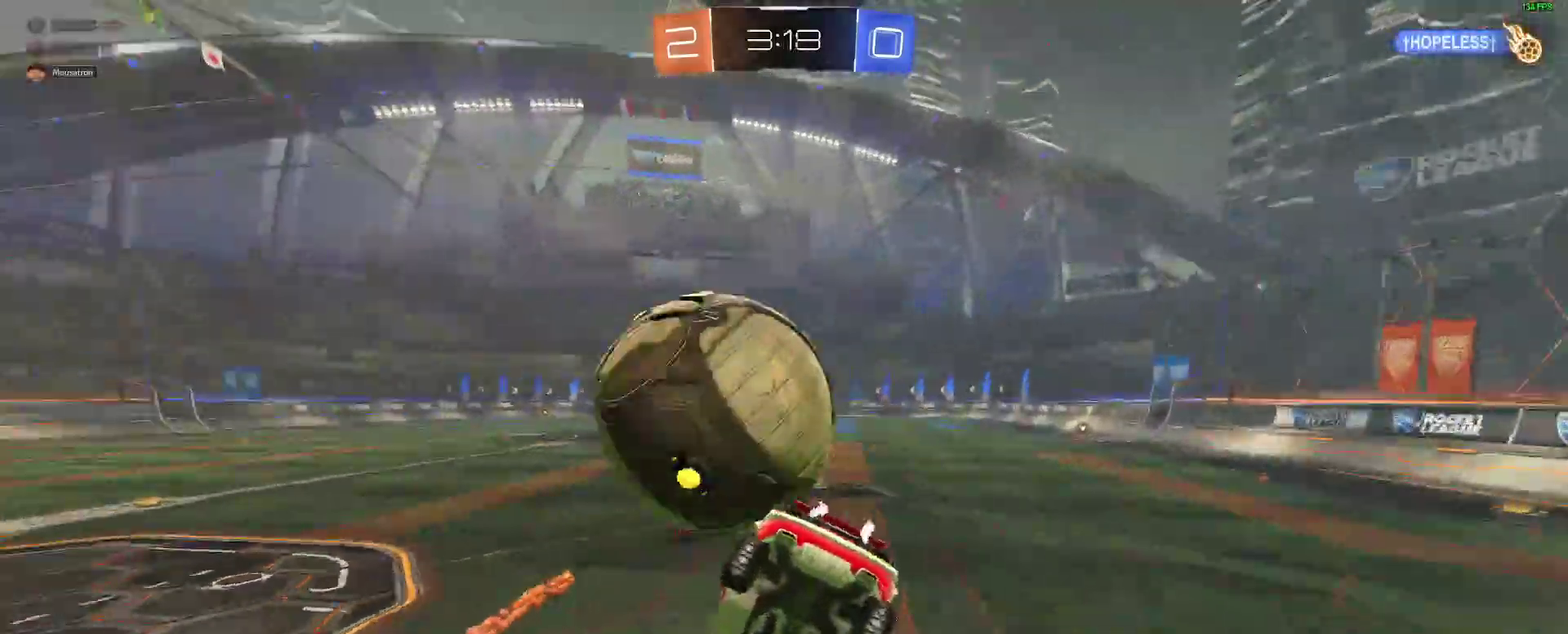
{"buttons": ["A", "B", "R2"], "left_stick": "up", "right_stick": "center"}
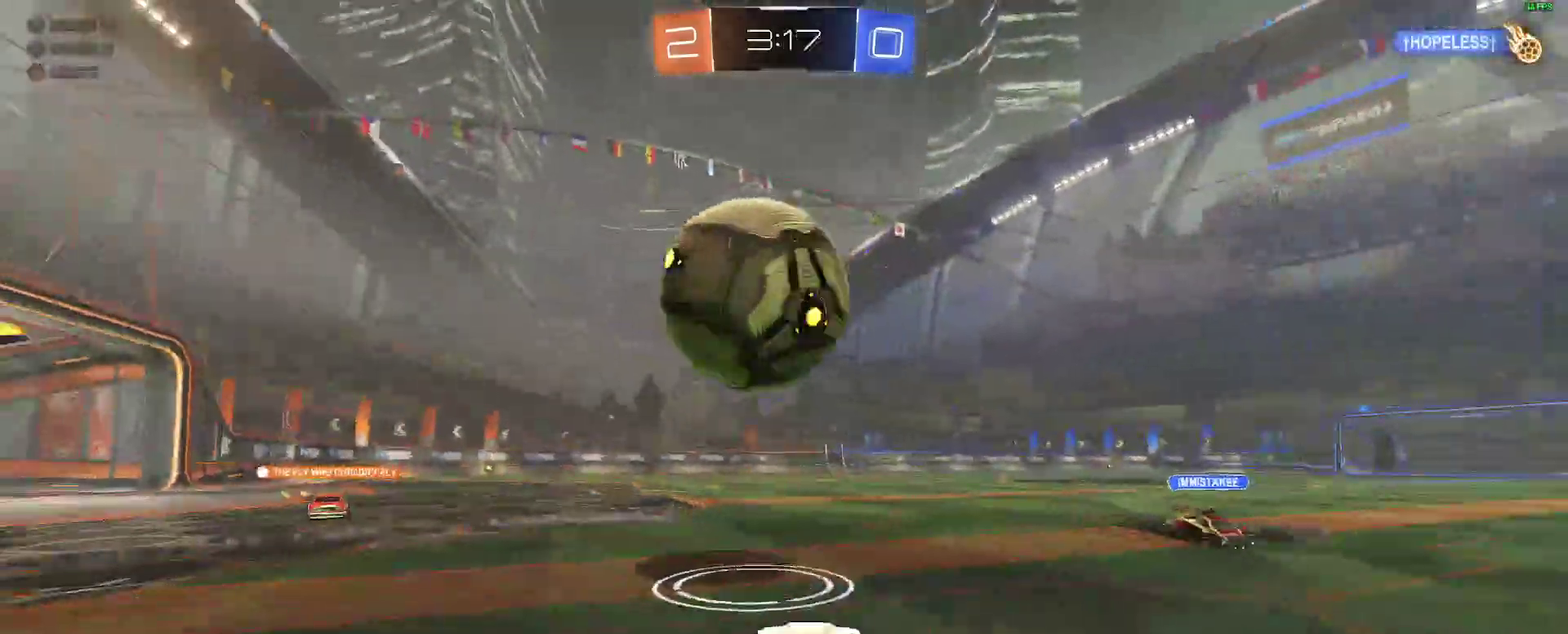
{"buttons": ["R2"], "left_stick": "down", "right_stick": "center"}
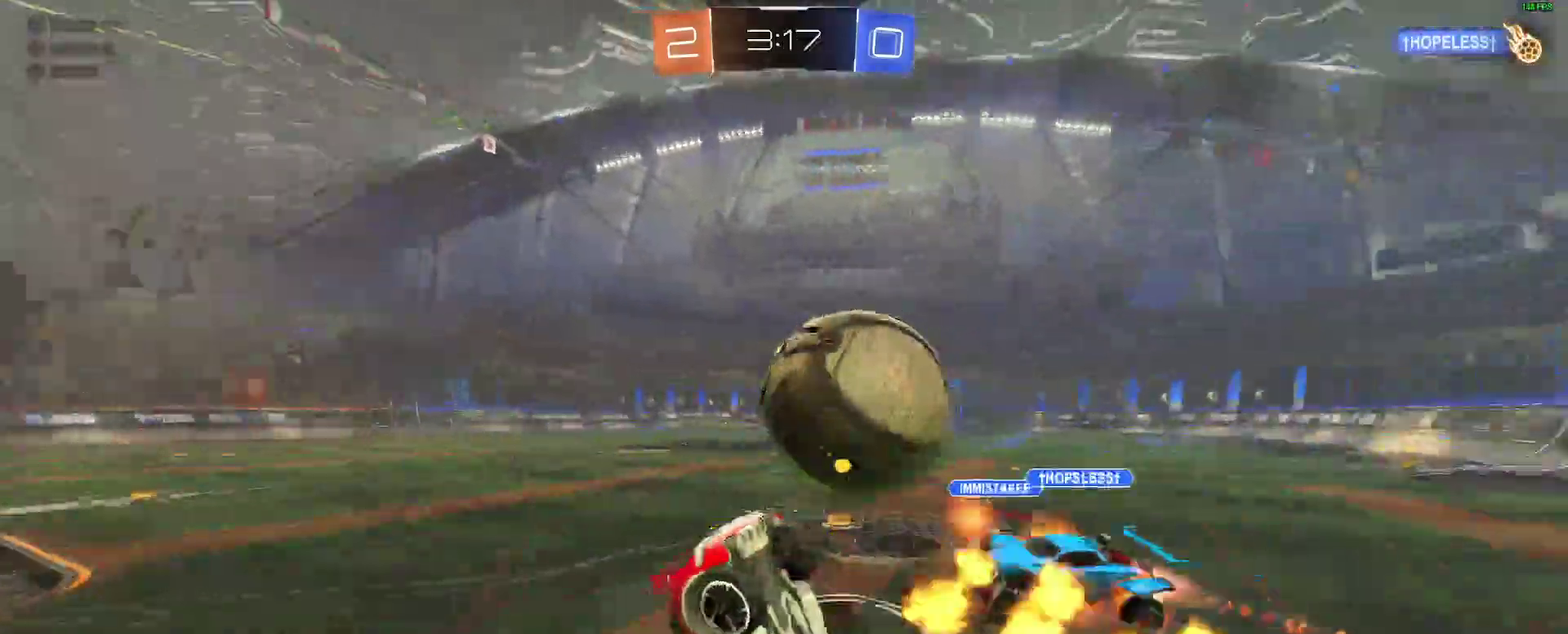
{"buttons": ["L2", "R2"], "left_stick": "up-left", "right_stick": "center"}
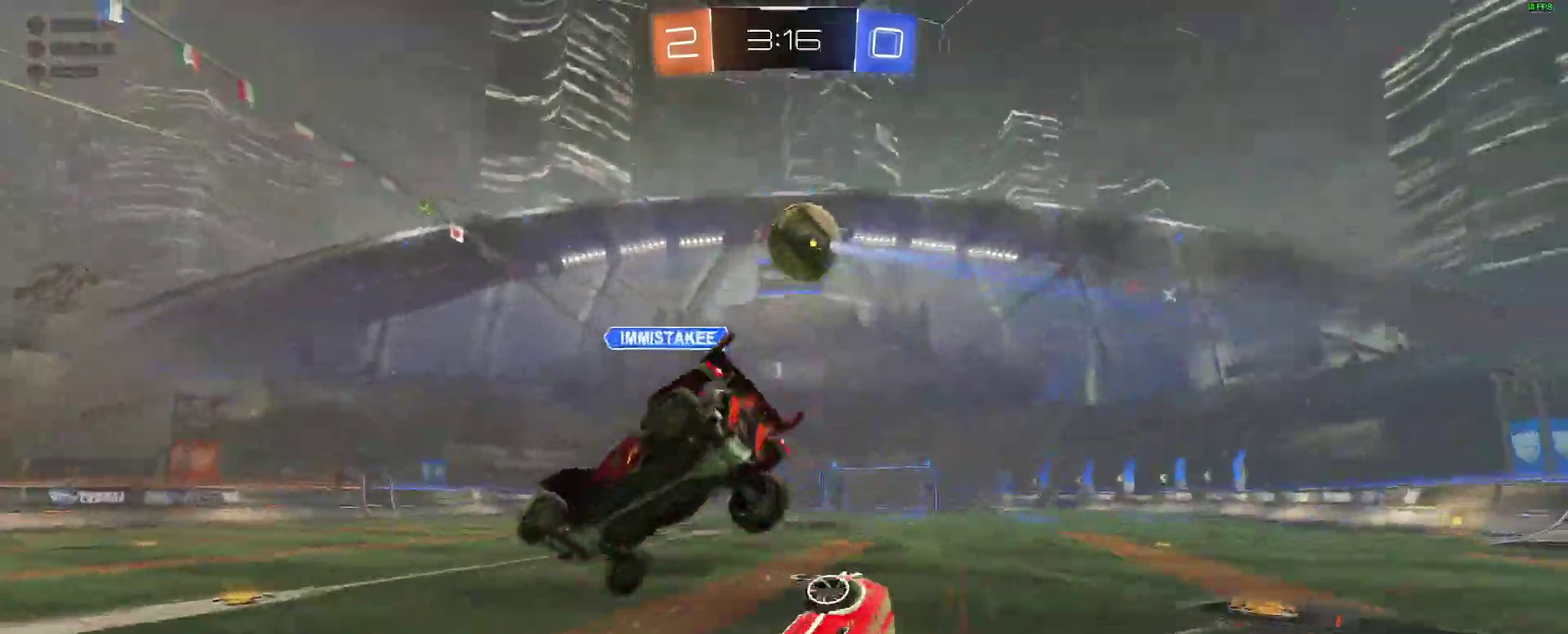
{"buttons": ["B", "R2"], "left_stick": "down-left", "right_stick": "center"}
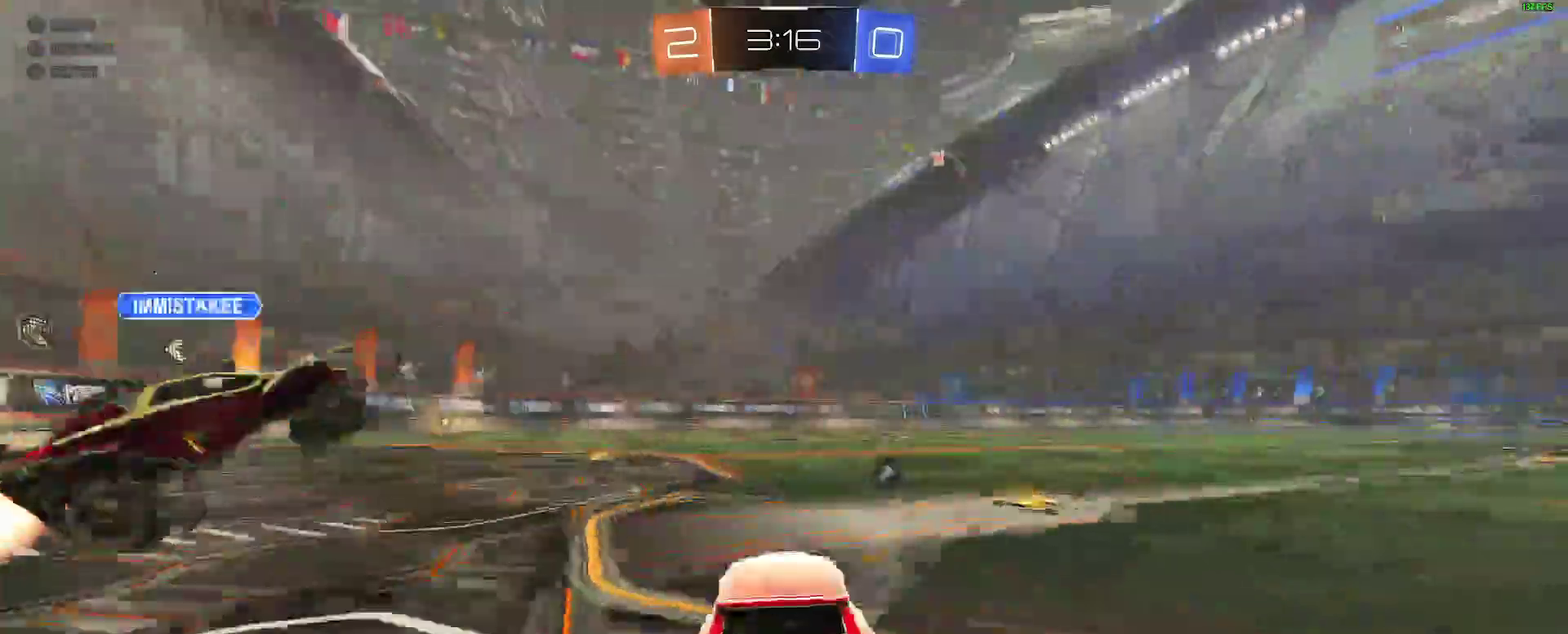
{"buttons": ["B", "R2"], "left_stick": "center", "right_stick": "center", "events": [[33, "Y", "down"], [100, "left_stick", "center"], [133, "Y", "up"]]}
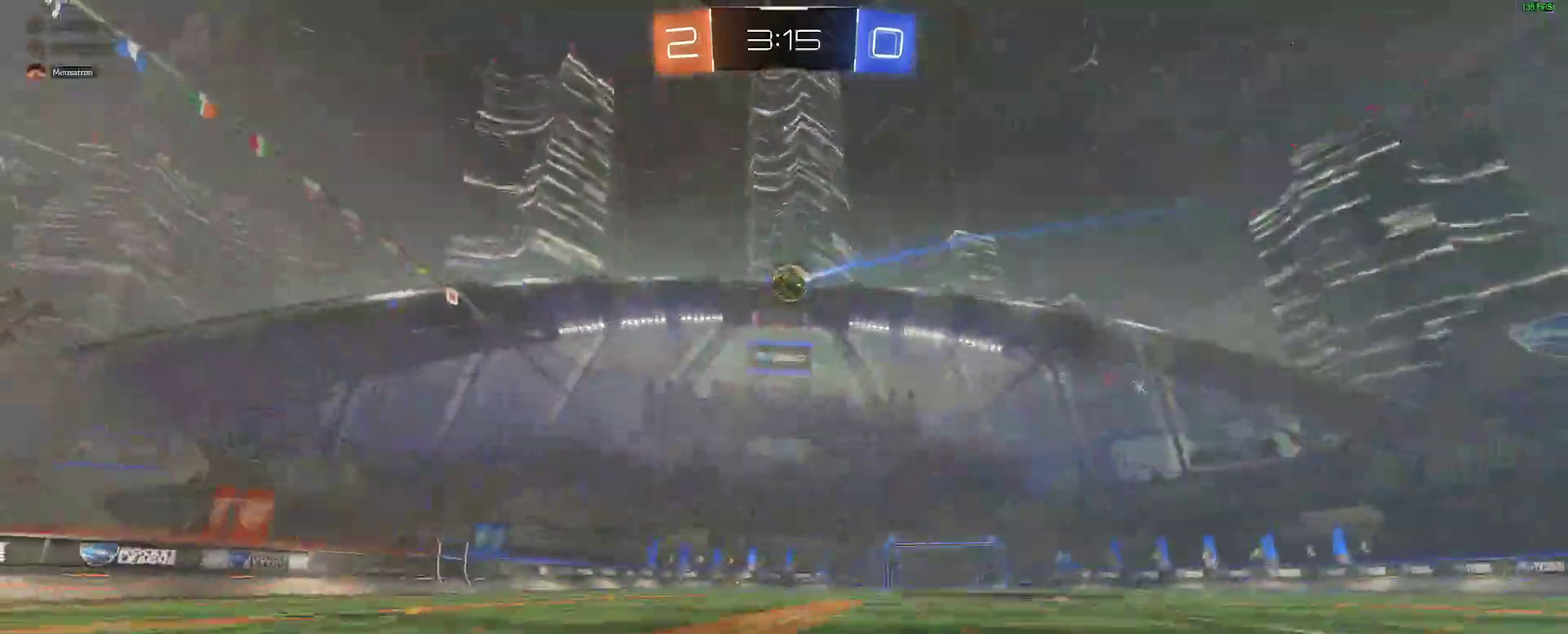
{"buttons": ["R2"], "left_stick": "right", "right_stick": "center", "events": [[117, "left_stick", "right"], [350, "B", "up"]]}
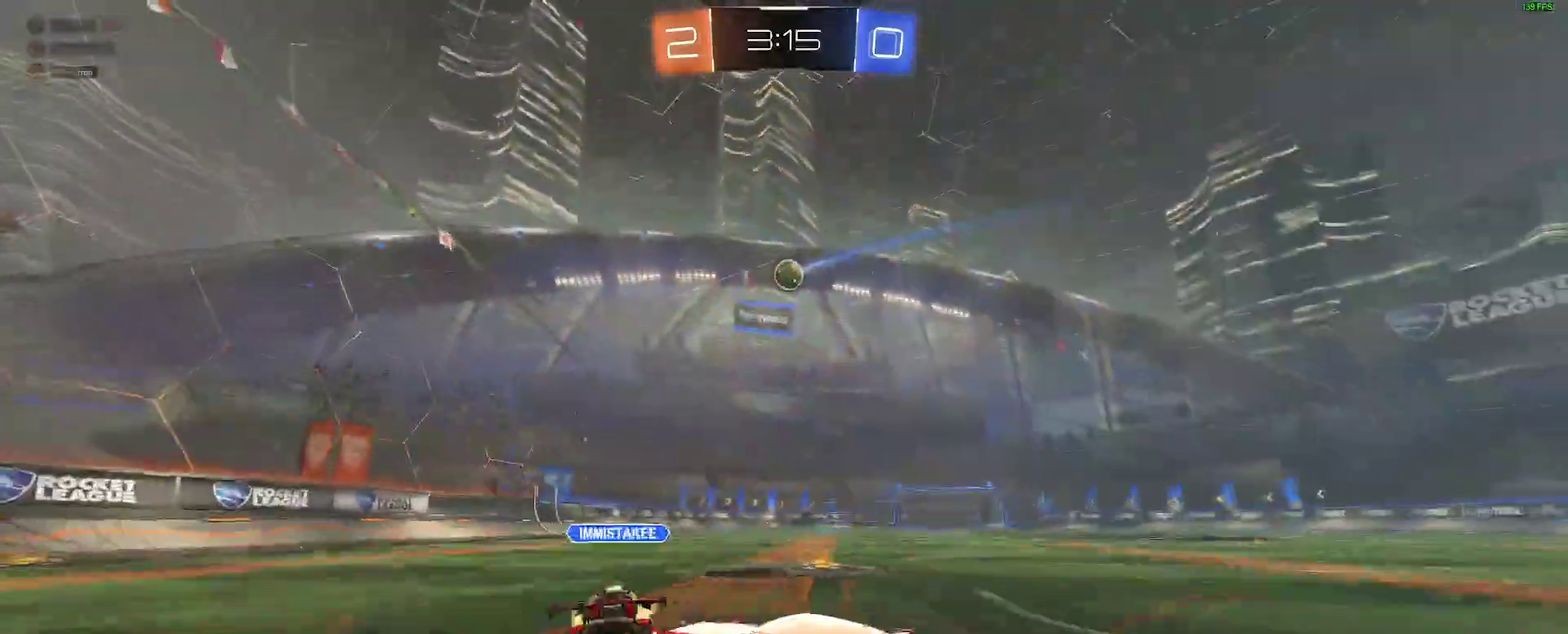
{"buttons": ["R2"], "left_stick": "right", "right_stick": "center", "events": [[67, "left_stick", "center"], [183, "left_stick", "left"], [217, "B", "down"], [233, "left_stick", "center"], [283, "left_stick", "right"], [350, "B", "up"]]}
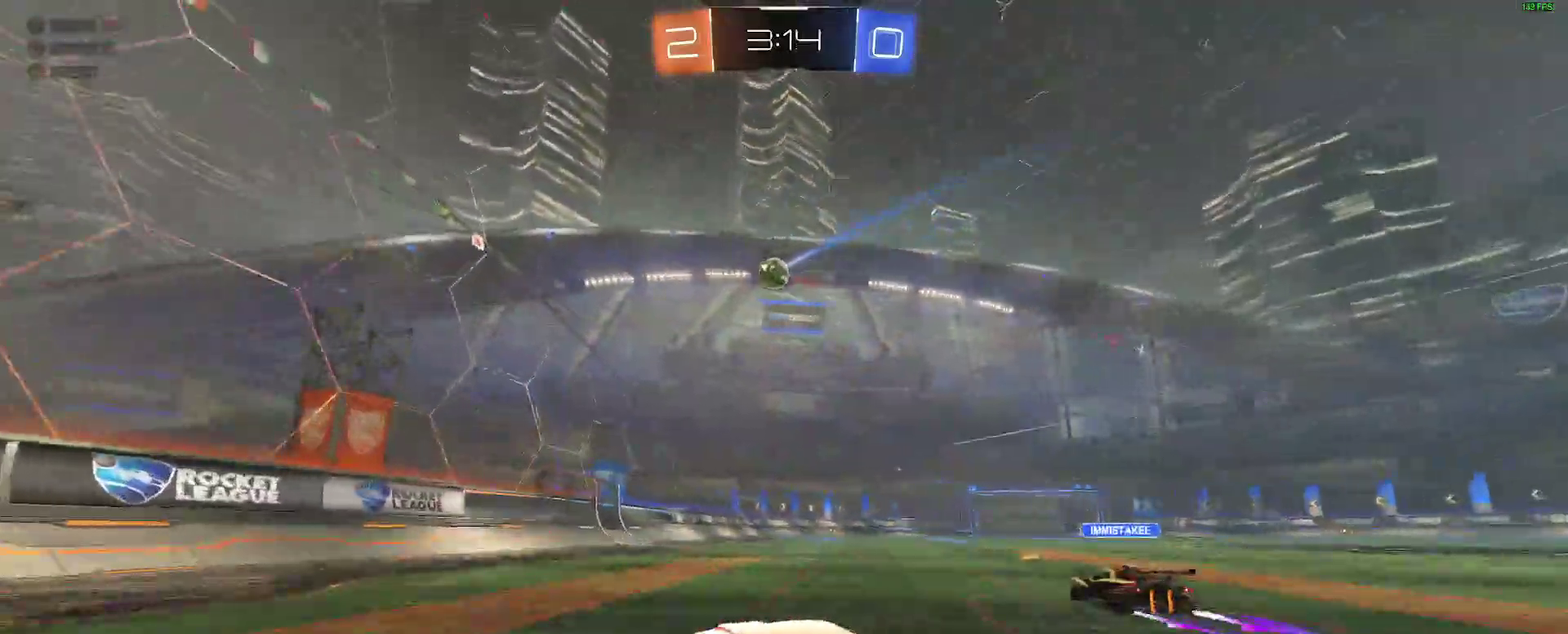
{"buttons": [], "left_stick": "down-left", "right_stick": "center"}
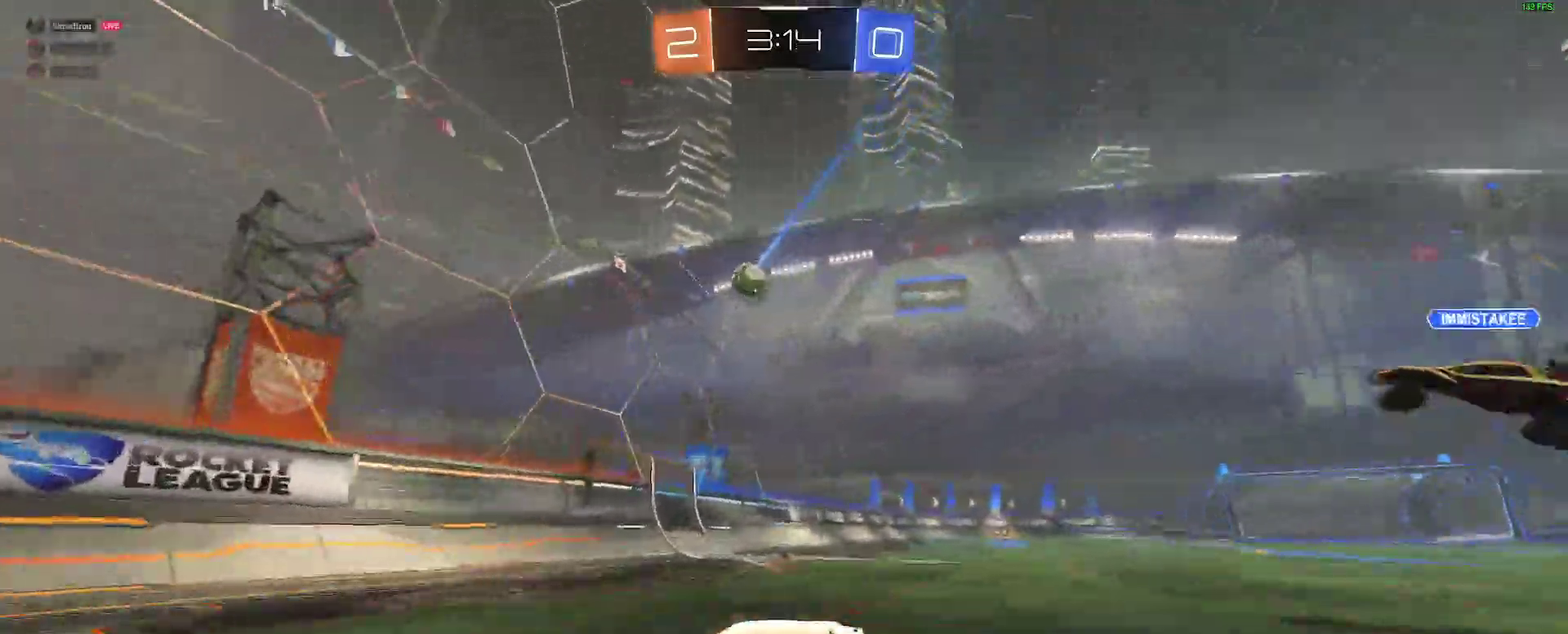
{"buttons": ["R2"], "left_stick": "center", "right_stick": "center"}
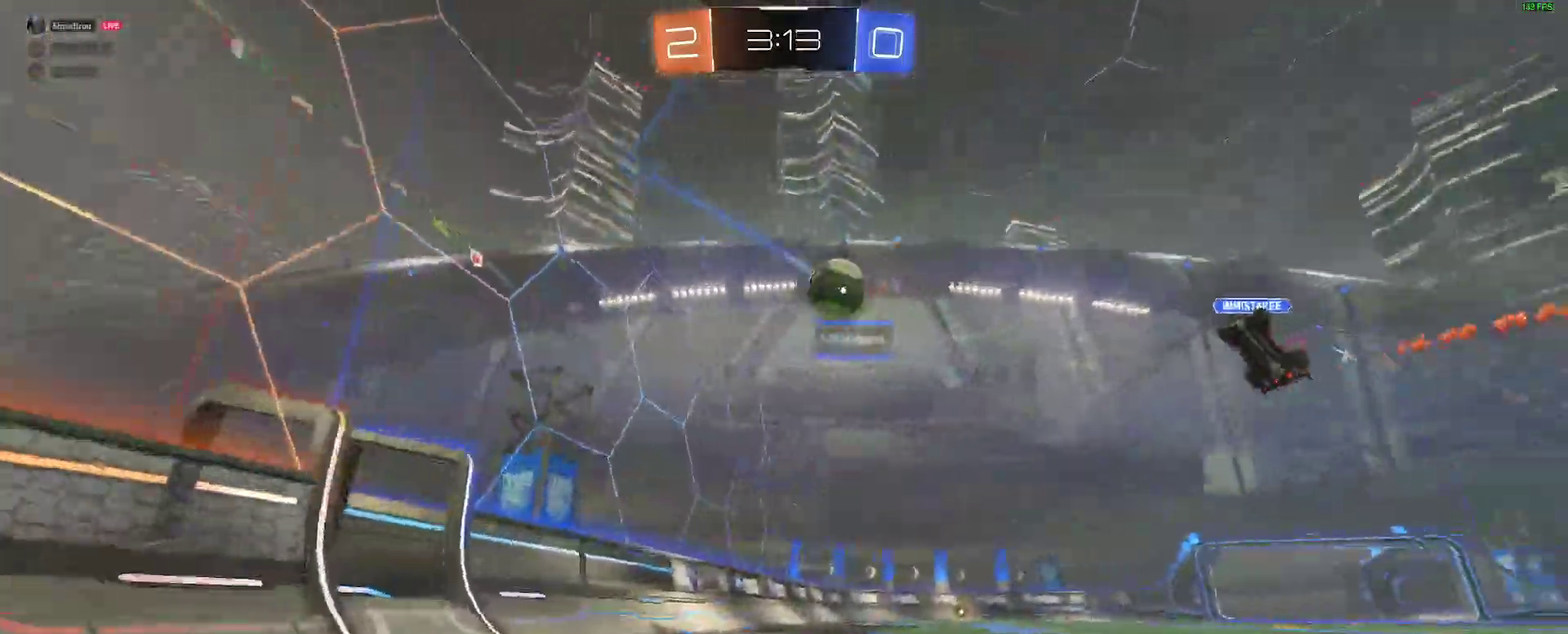
{"buttons": [], "left_stick": "right", "right_stick": "center", "events": [[383, "left_stick", "right"], [500, "R2", "up"]]}
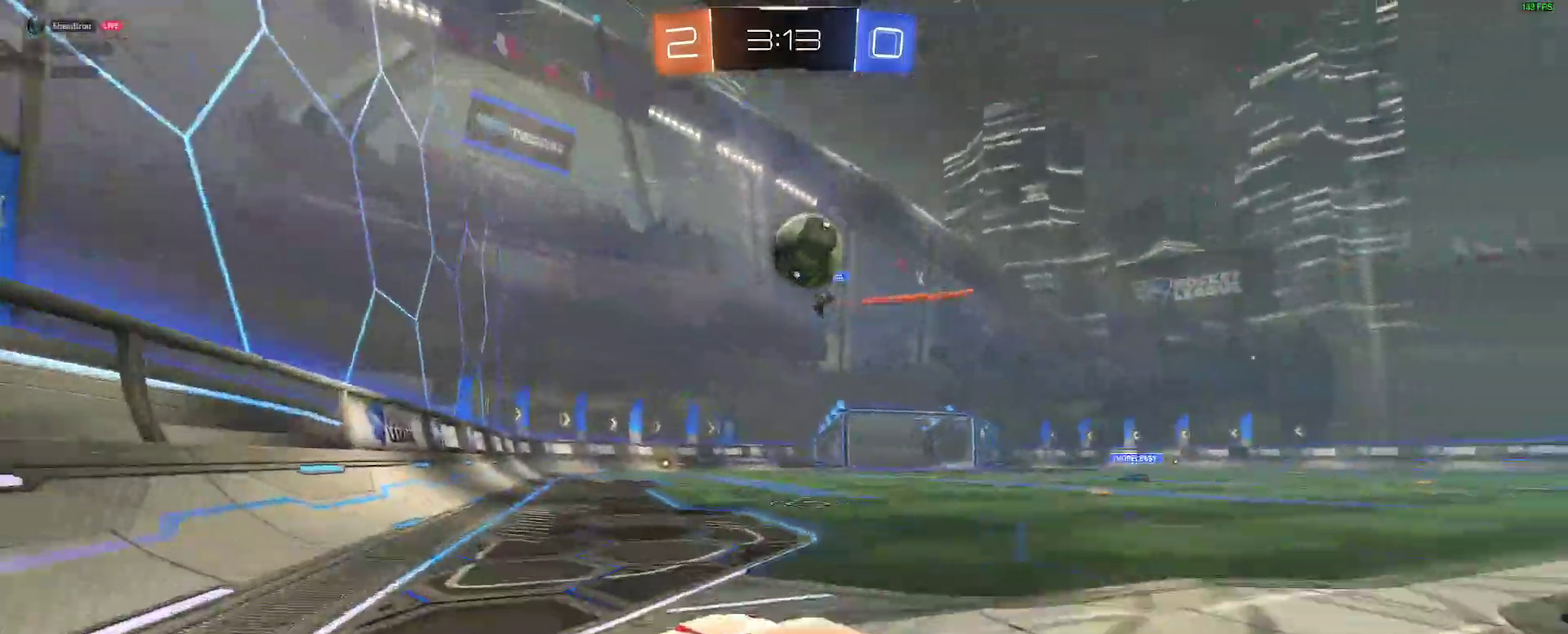
{"buttons": [], "left_stick": "center", "right_stick": "center", "events": [[17, "left_stick", "center"], [133, "left_stick", "left"], [183, "left_stick", "center"], [200, "L2", "down"], [400, "L2", "up"], [450, "L2", "down"], [500, "L2", "up"]]}
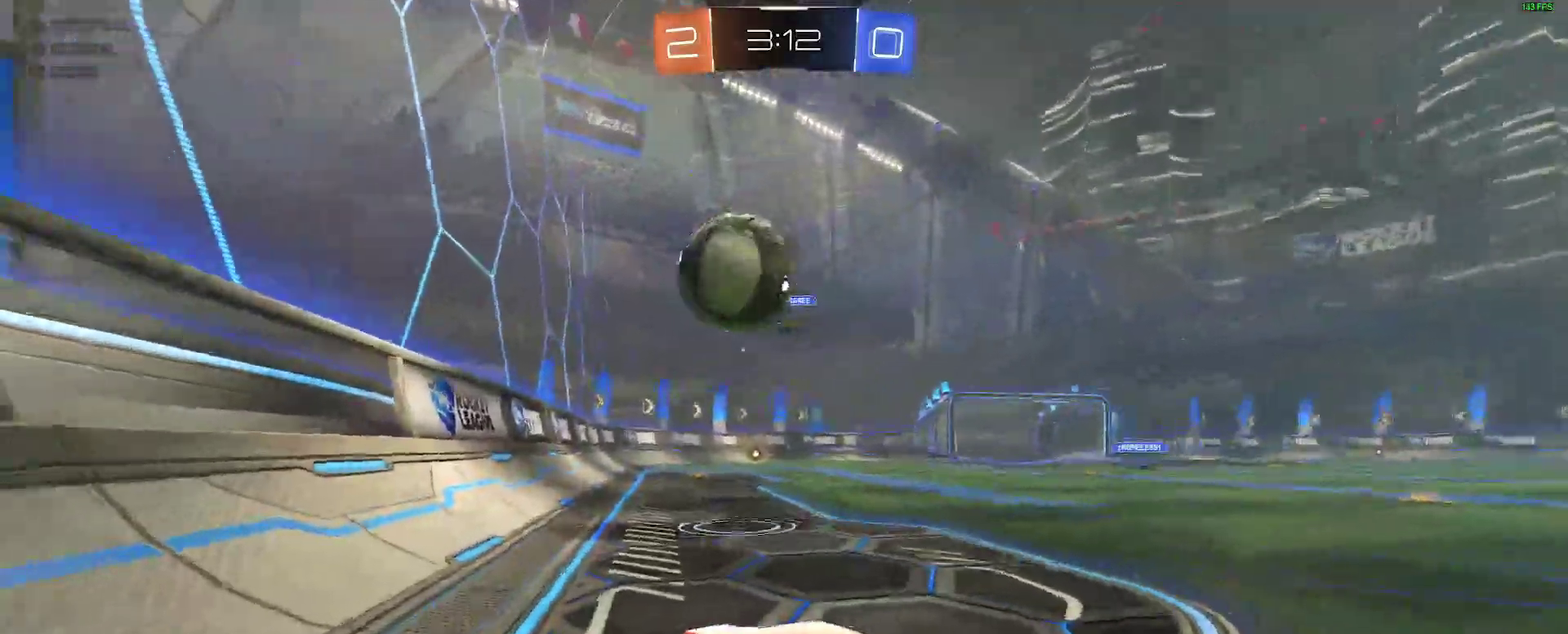
{"buttons": ["R2"], "left_stick": "right", "right_stick": "center", "events": [[50, "R2", "down"], [250, "R2", "up"], [283, "left_stick", "right"], [417, "R2", "down"]]}